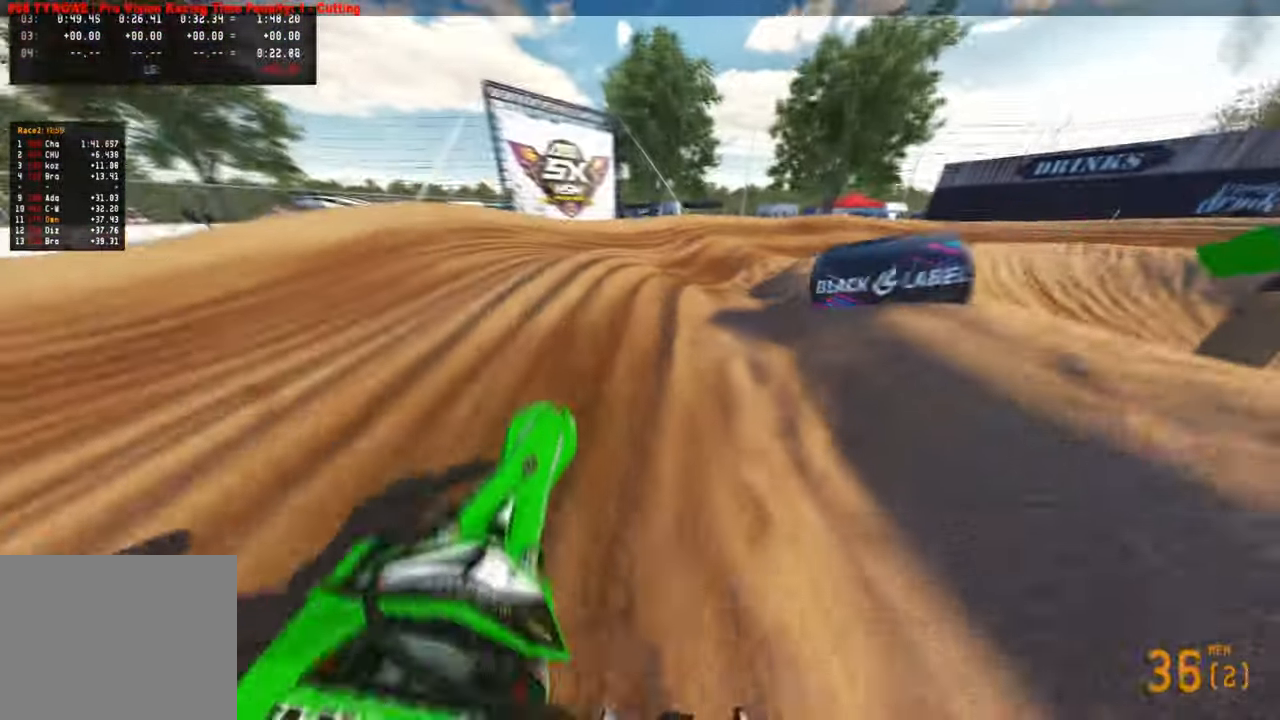
Gameplay with a controller (PlayStation layout); each line is a JSON object with the inputs held at the frame after it. "events" lists button and stick changes between this image and that frame as [ms after this image, input, new state], when the widget could be followed in between. Not read: R2.
{"buttons": [], "left_stick": "up", "right_stick": "up-left", "events": [[33, "R3", "up"], [100, "left_stick", "up-right"], [117, "R3", "down"], [183, "R3", "up"], [250, "right_stick", "up-left"], [400, "left_stick", "up"]]}
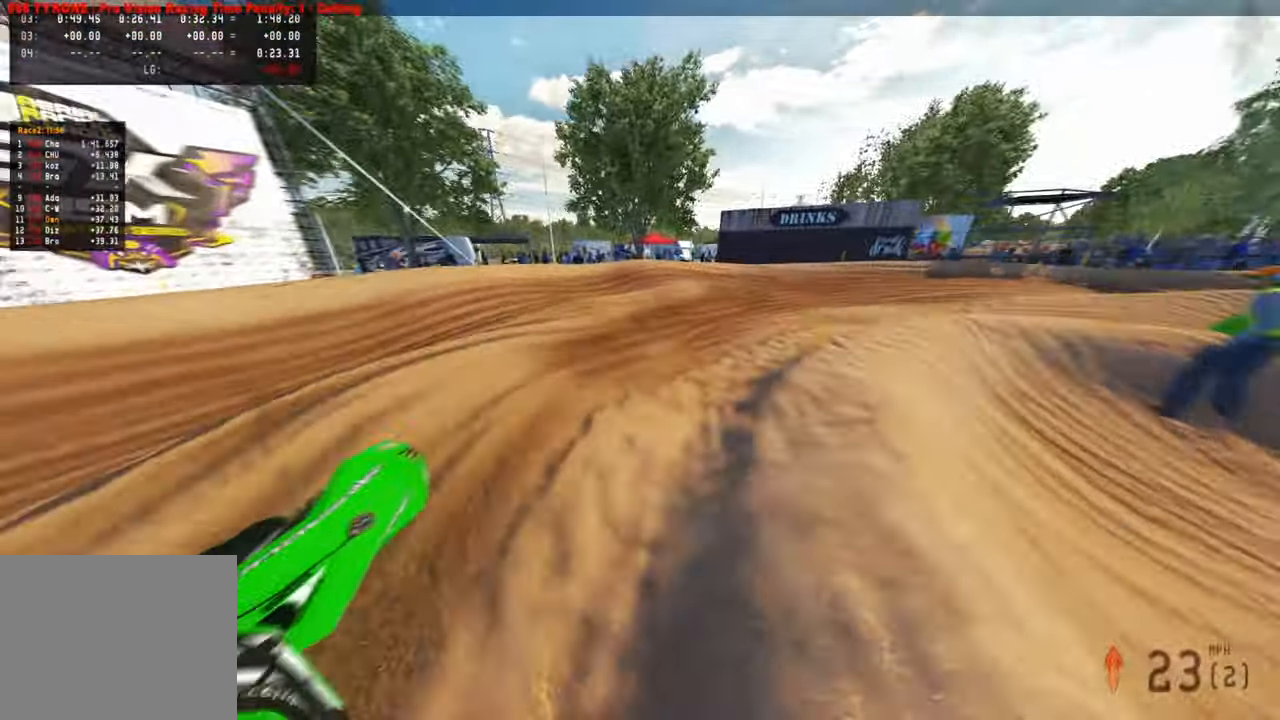
{"buttons": [], "left_stick": "up", "right_stick": "up-left", "events": [[133, "R3", "down"], [250, "R3", "up"]]}
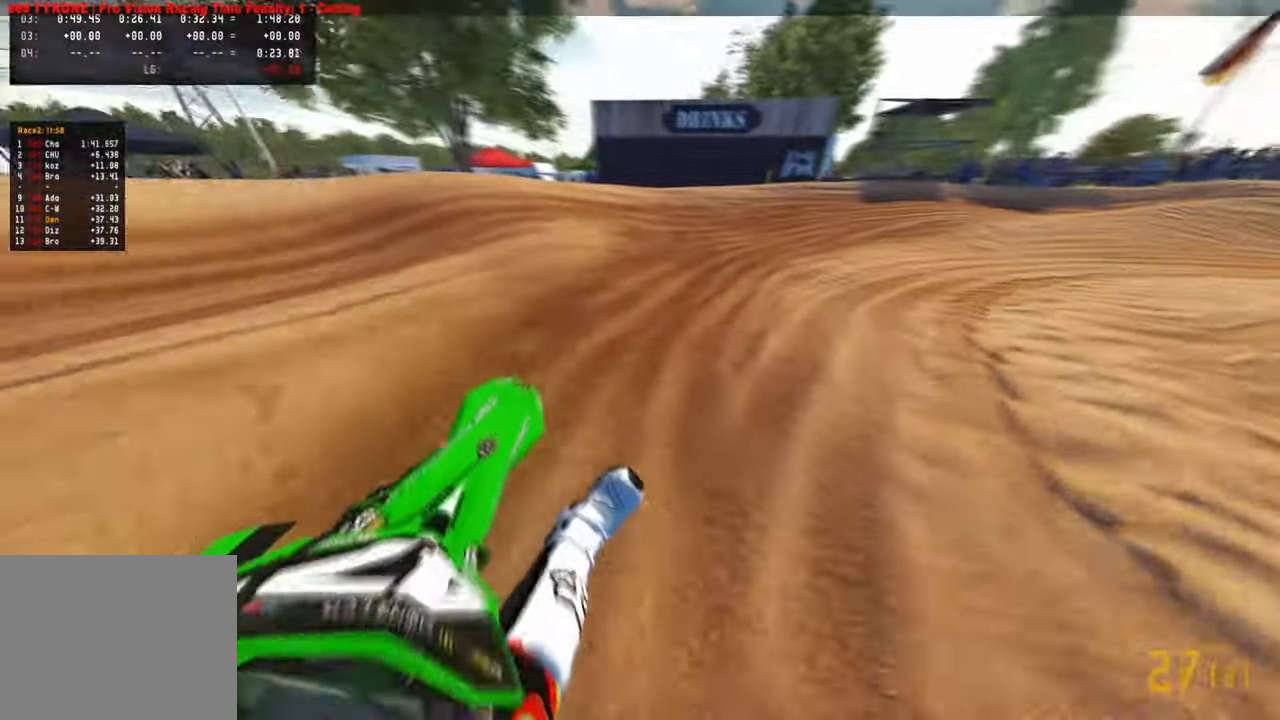
{"buttons": ["R3"], "left_stick": "up-right", "right_stick": "up-left", "events": [[117, "left_stick", "up-right"], [500, "R3", "down"]]}
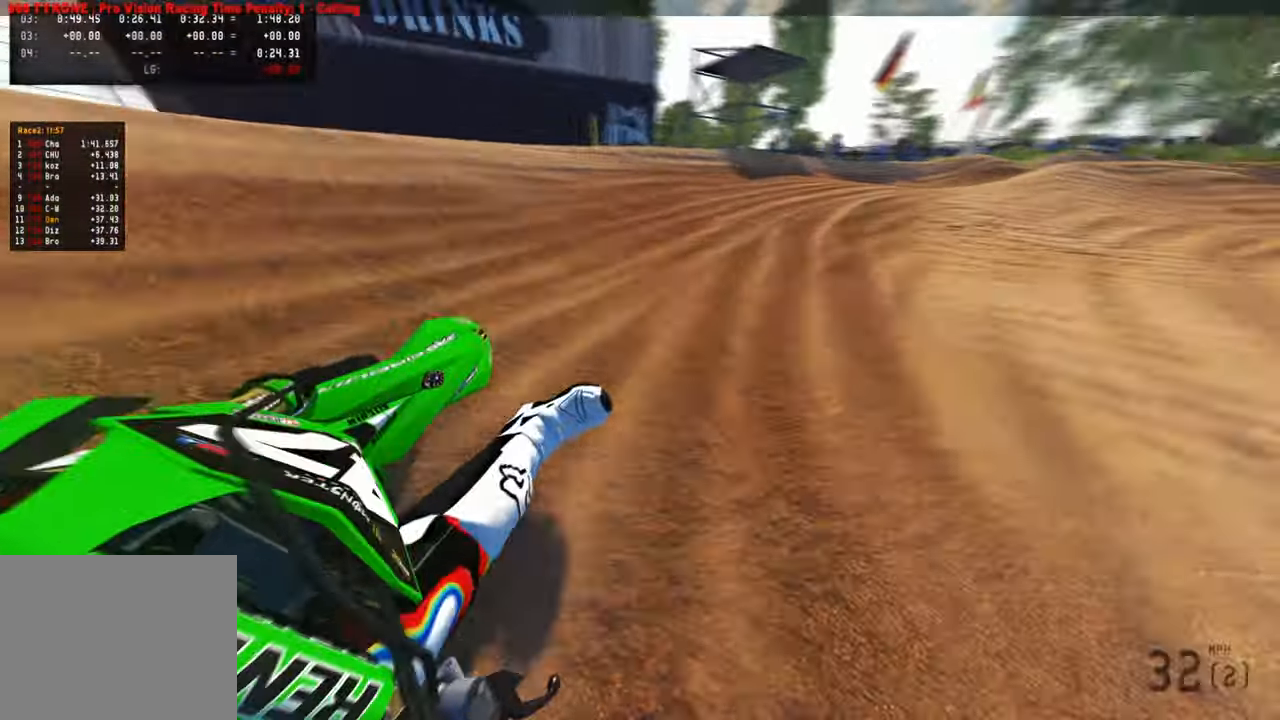
{"buttons": [], "left_stick": "up-right", "right_stick": "up-left", "events": [[117, "R3", "up"]]}
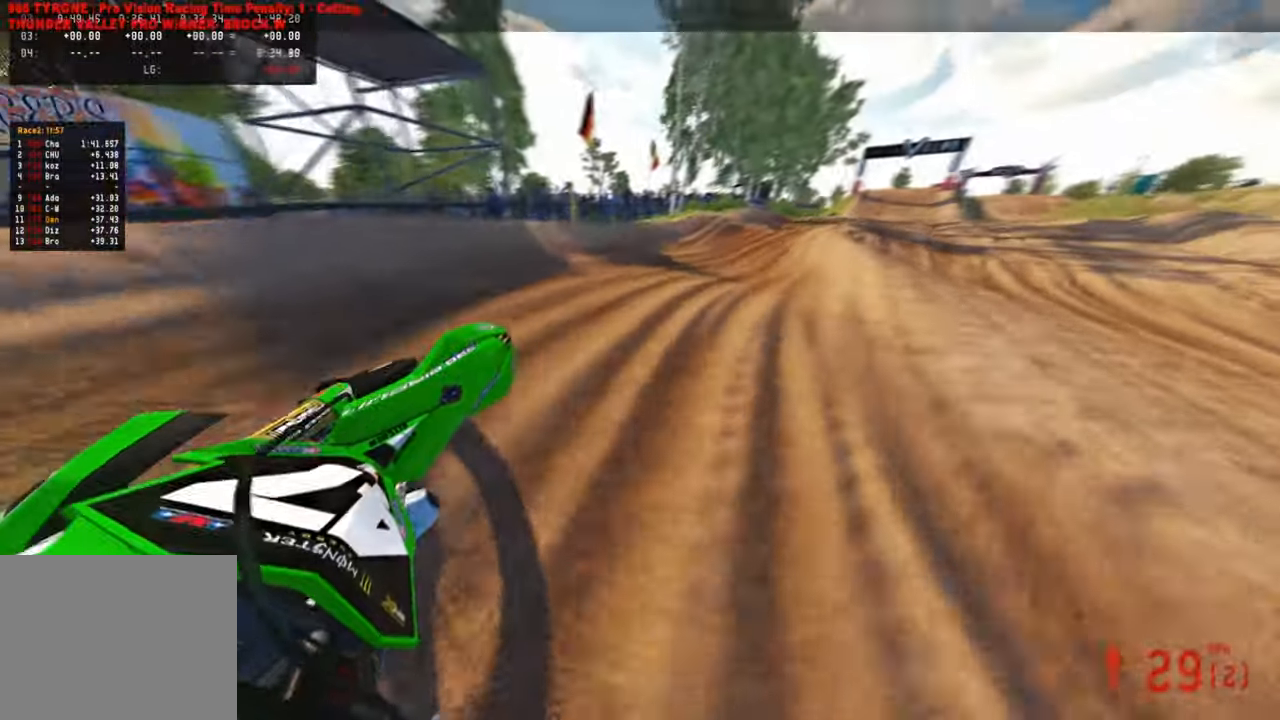
{"buttons": [], "left_stick": "up", "right_stick": "up-left", "events": [[317, "left_stick", "up"]]}
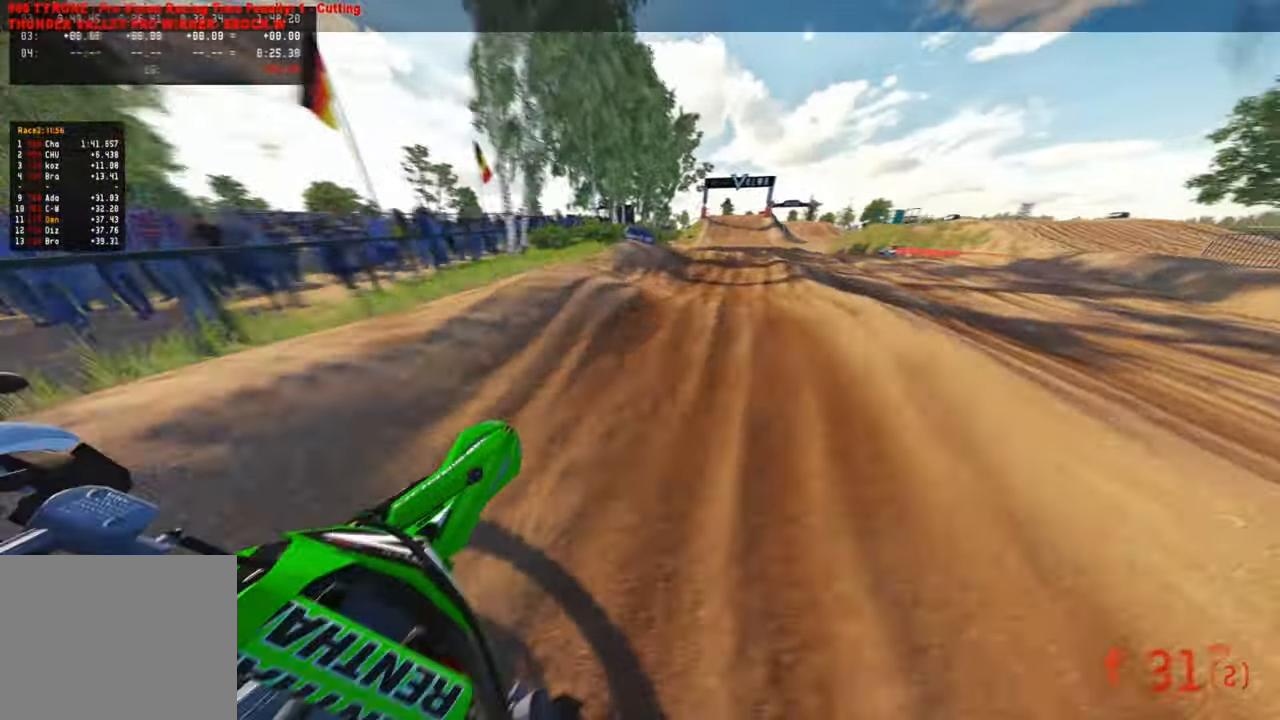
{"buttons": [], "left_stick": "up-left", "right_stick": "up-left", "events": [[83, "right_stick", "left"], [200, "right_stick", "up-left"], [333, "left_stick", "up-left"], [400, "R1", "down"], [483, "R1", "up"]]}
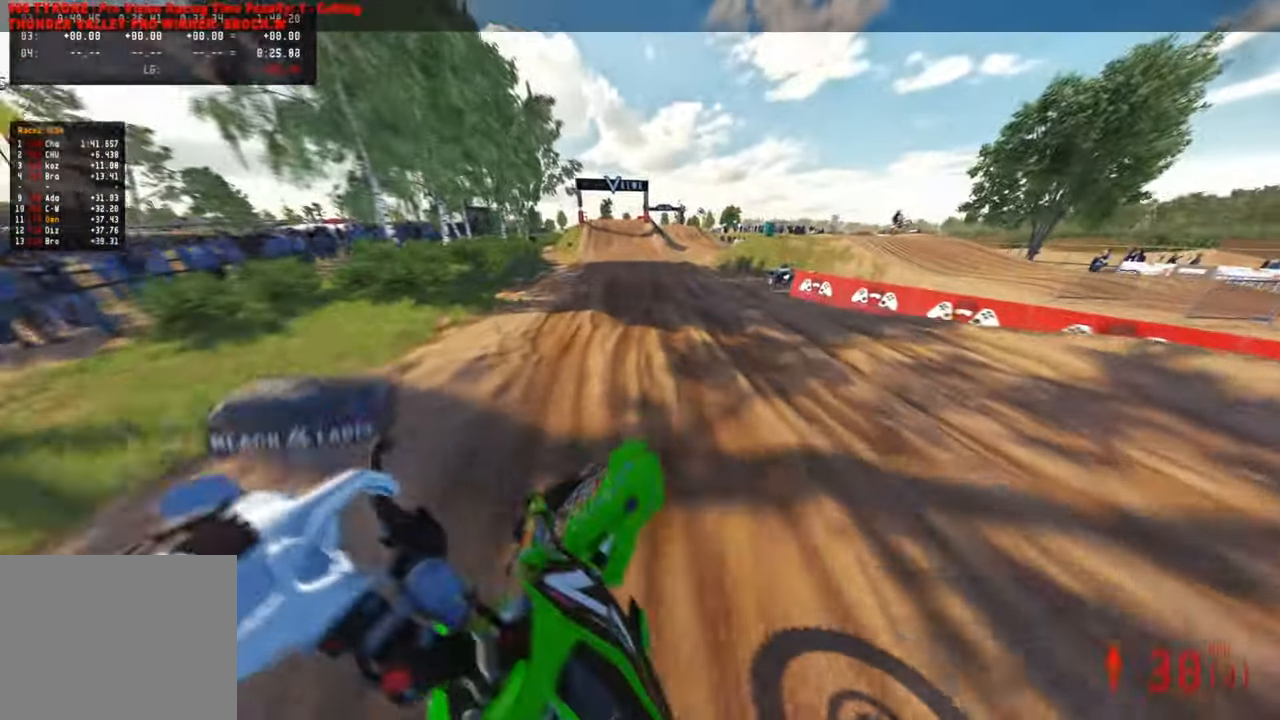
{"buttons": [], "left_stick": "center", "right_stick": "down-left", "events": [[67, "right_stick", "down-left"], [333, "left_stick", "center"]]}
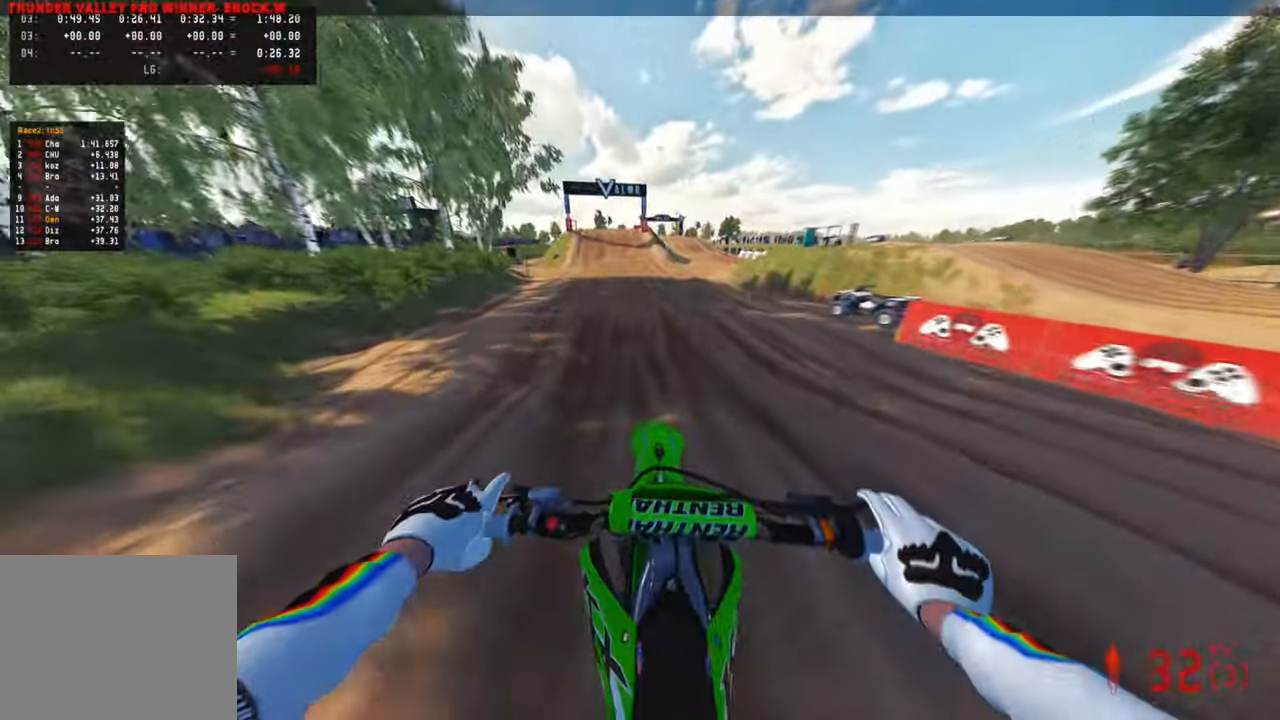
{"buttons": [], "left_stick": "center", "right_stick": "center", "events": [[450, "right_stick", "center"]]}
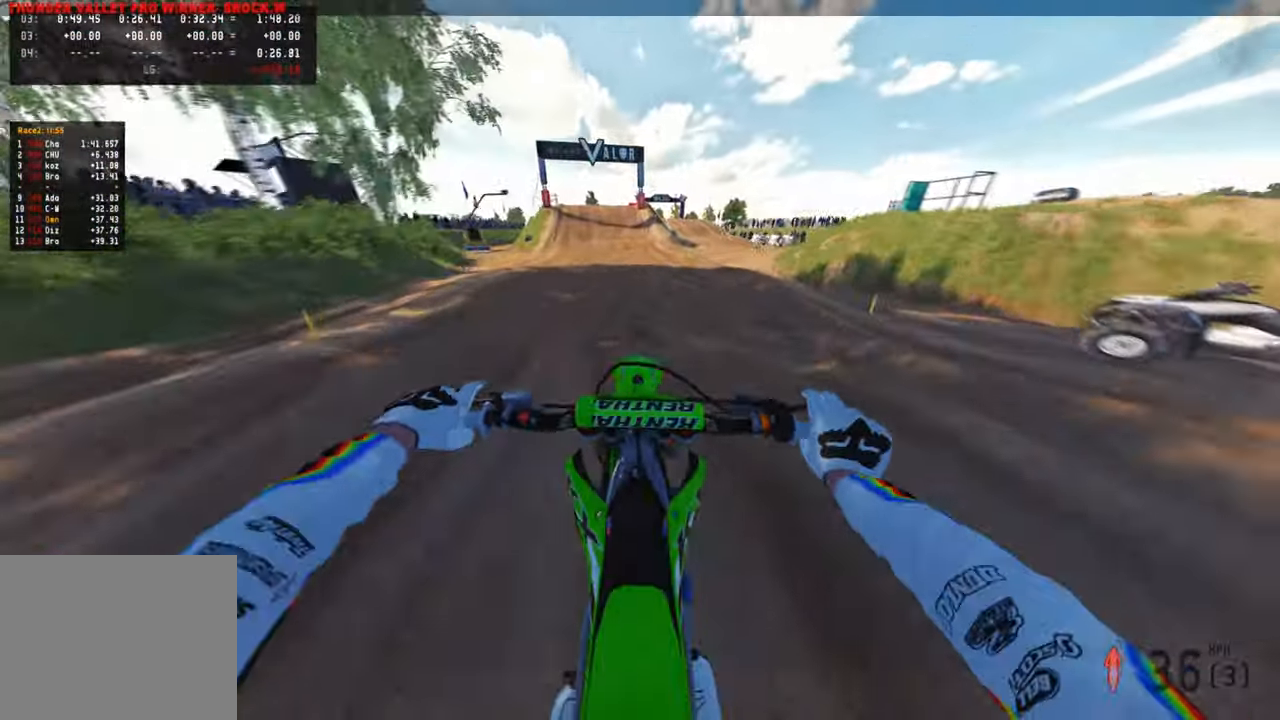
{"buttons": [], "left_stick": "up-left", "right_stick": "down-left", "events": [[67, "right_stick", "up"], [183, "left_stick", "up-left"], [283, "L1", "down"], [333, "right_stick", "center"], [367, "R1", "down"], [367, "R3", "down"], [417, "L1", "up"], [417, "R1", "up"], [417, "right_stick", "down-left"], [450, "R3", "up"]]}
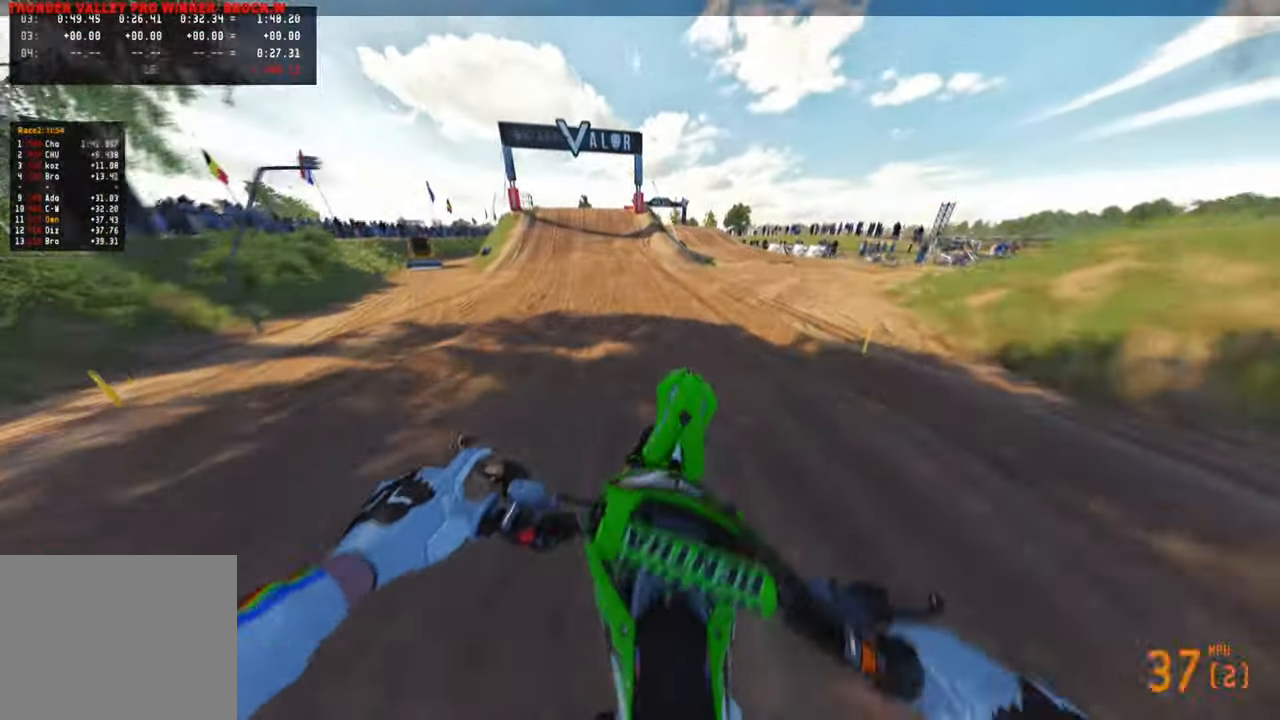
{"buttons": [], "left_stick": "up-left", "right_stick": "down-left", "events": [[17, "R3", "down"], [133, "R3", "up"]]}
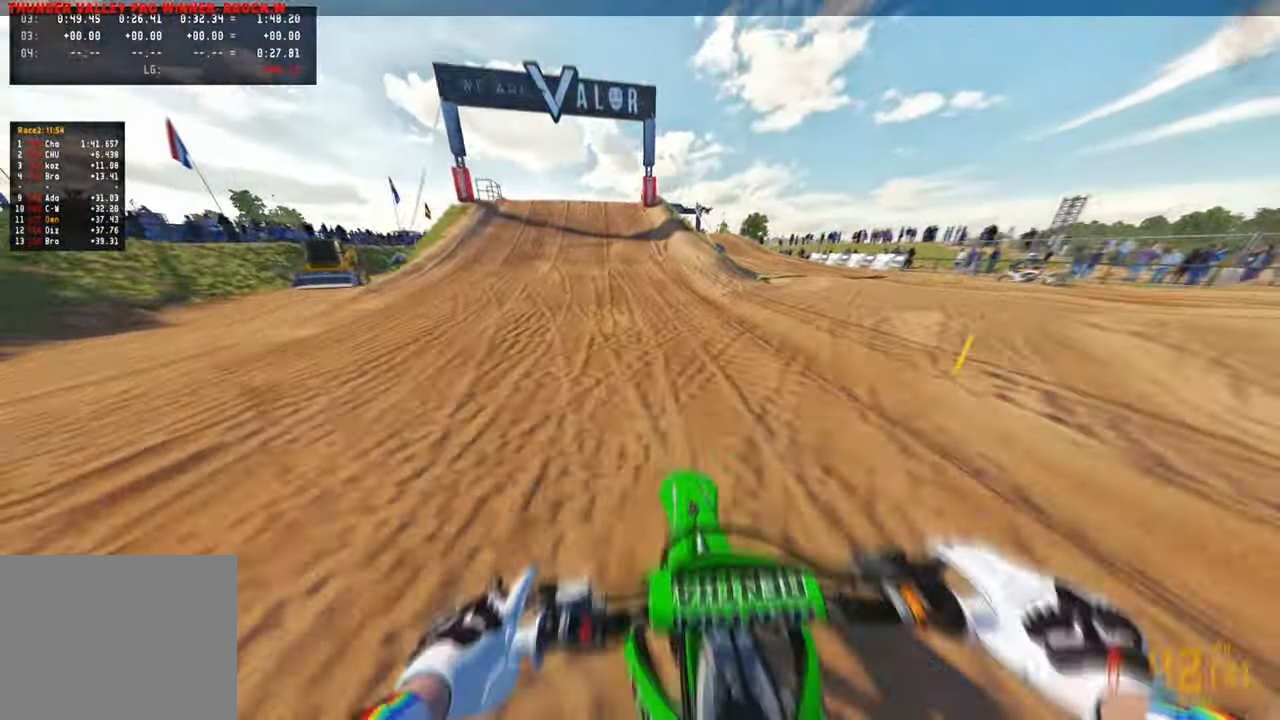
{"buttons": [], "left_stick": "center", "right_stick": "down-left", "events": [[200, "left_stick", "center"], [217, "L3", "down"], [317, "L3", "up"]]}
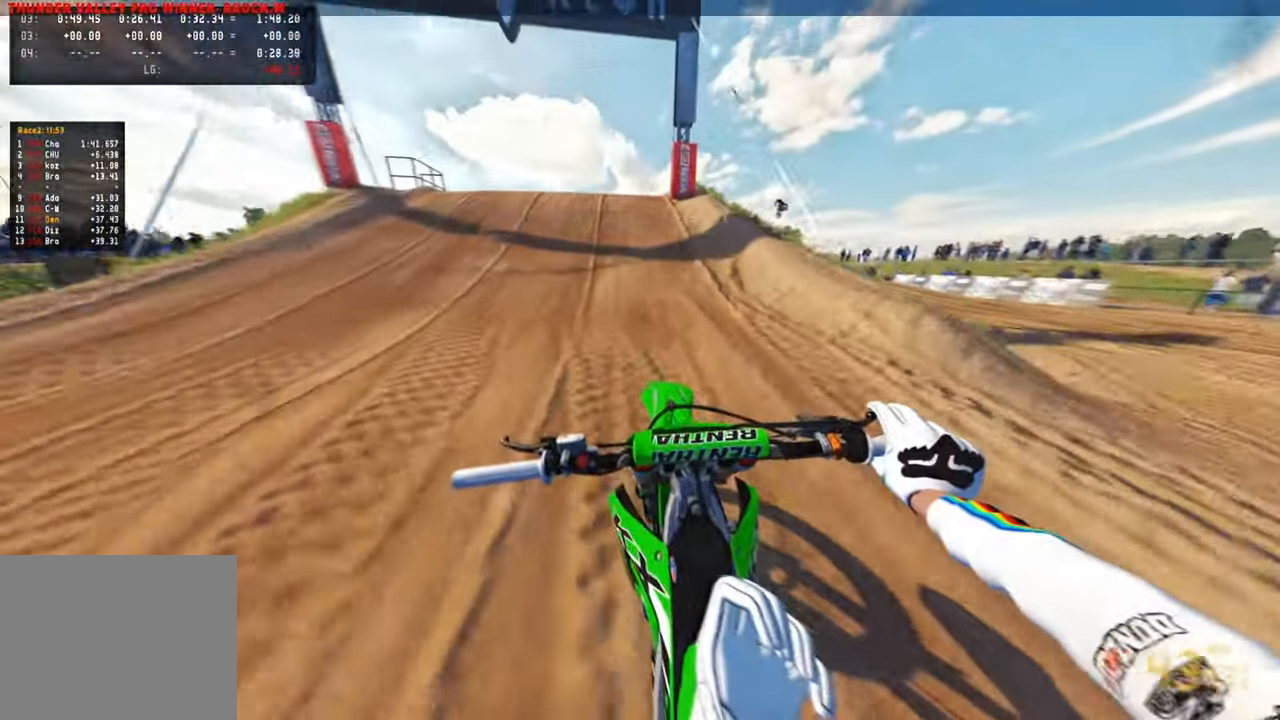
{"buttons": ["R3"], "left_stick": "left", "right_stick": "right", "events": [[233, "left_stick", "left"], [267, "right_stick", "center"], [450, "R3", "down"], [483, "right_stick", "right"]]}
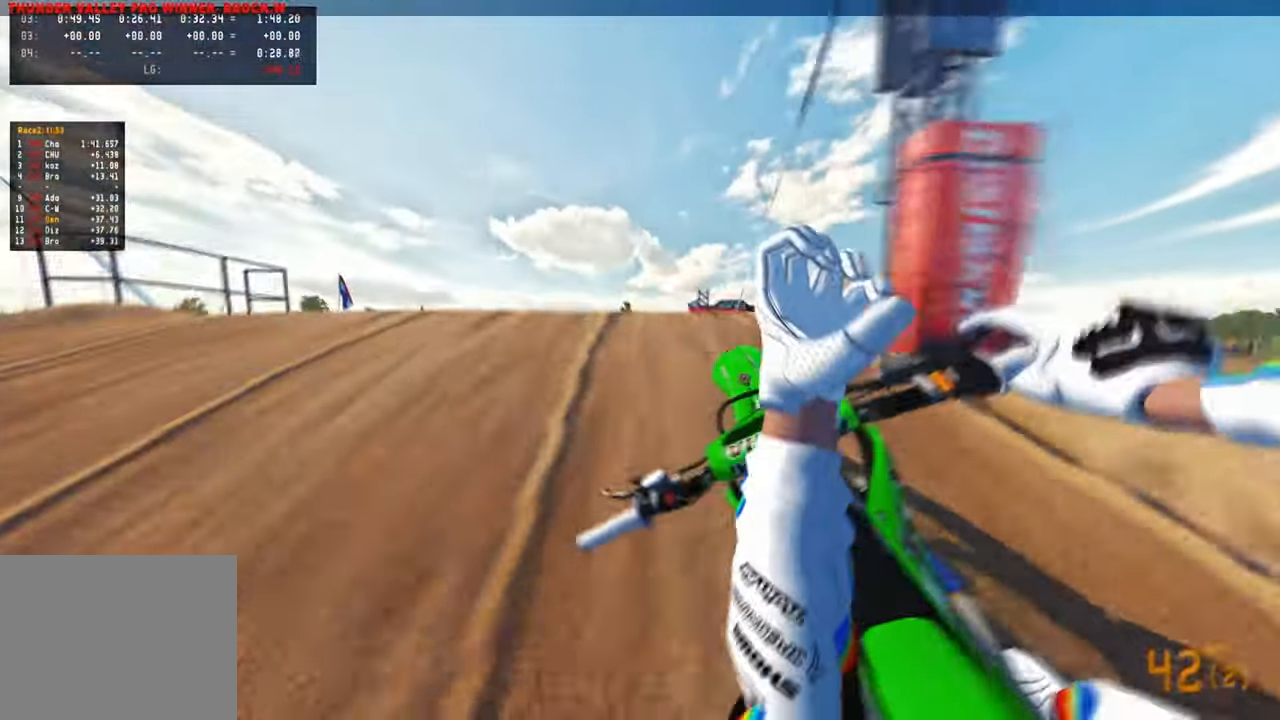
{"buttons": [], "left_stick": "up-right", "right_stick": "down", "events": [[33, "R3", "up"], [67, "left_stick", "center"], [117, "R3", "down"], [117, "left_stick", "up-right"], [233, "R3", "up"], [267, "R1", "down"], [383, "R1", "up"], [433, "right_stick", "down"]]}
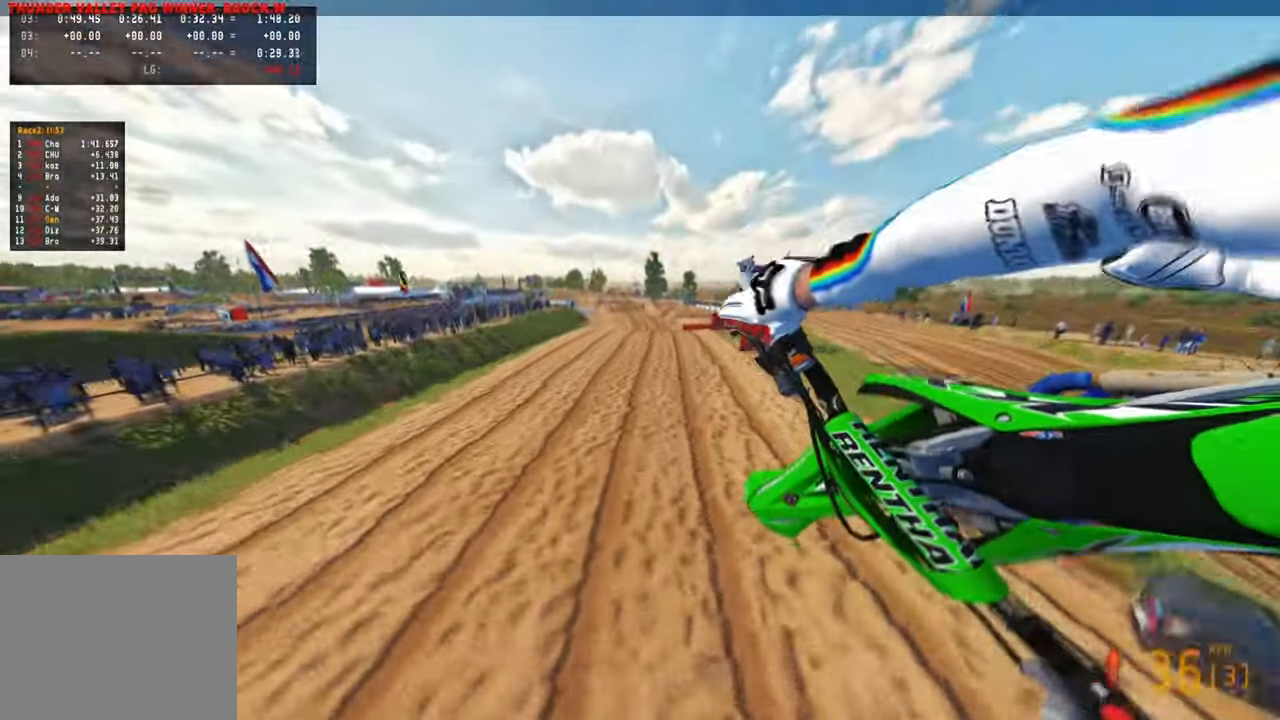
{"buttons": [], "left_stick": "up-right", "right_stick": "up", "events": [[117, "right_stick", "center"], [317, "right_stick", "up"]]}
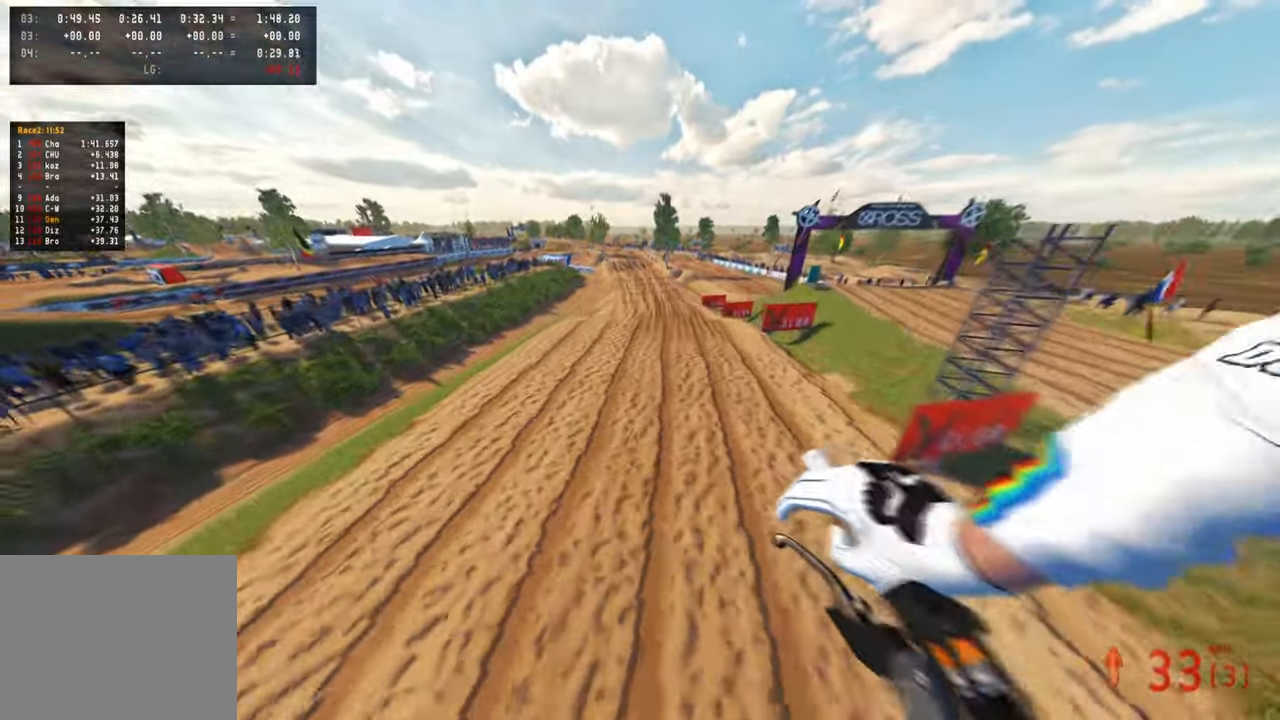
{"buttons": [], "left_stick": "up-right", "right_stick": "center", "events": [[433, "right_stick", "center"]]}
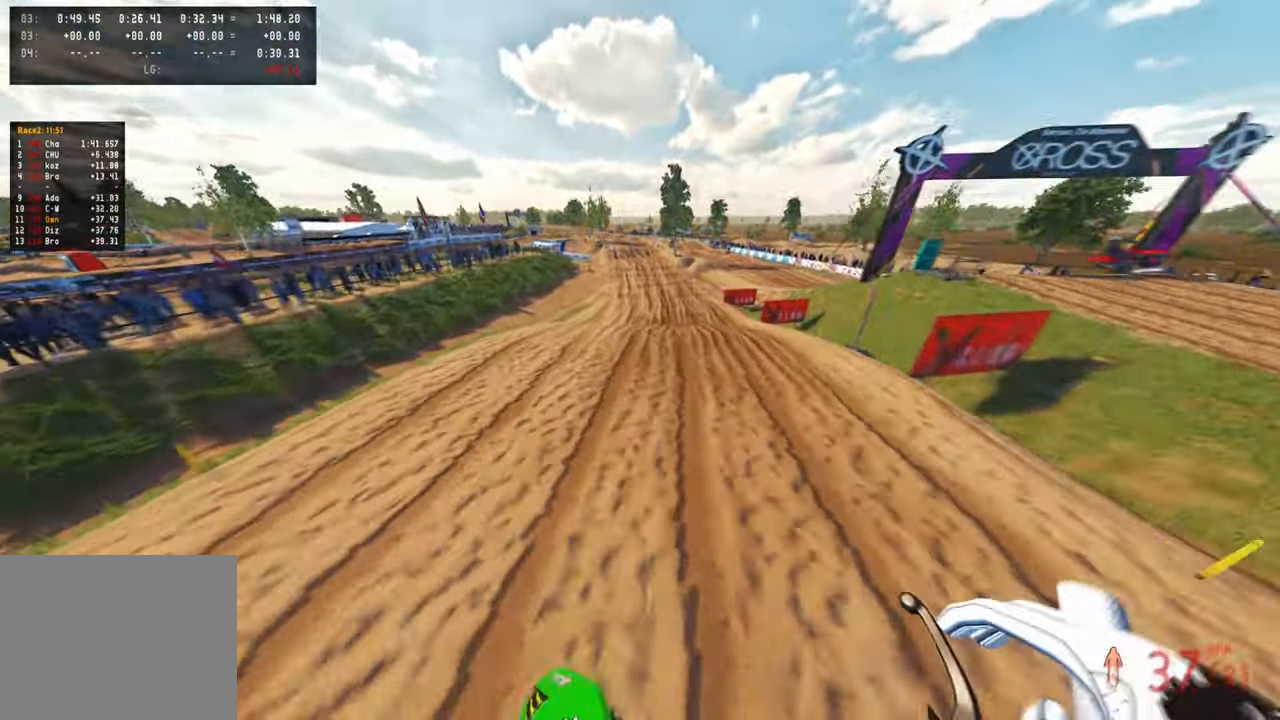
{"buttons": [], "left_stick": "up", "right_stick": "up-left", "events": [[17, "right_stick", "left"], [117, "left_stick", "up"], [317, "right_stick", "up-left"]]}
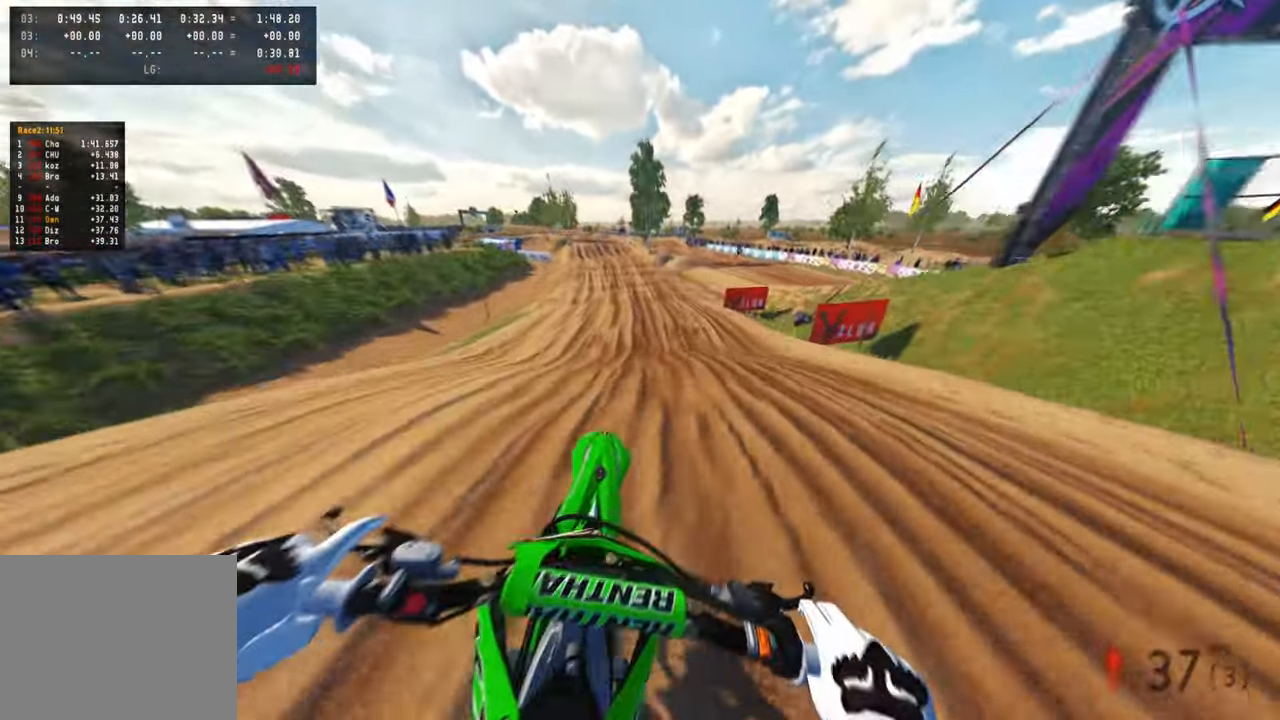
{"buttons": [], "left_stick": "up", "right_stick": "up", "events": [[17, "right_stick", "up"], [333, "left_stick", "center"], [500, "left_stick", "up"]]}
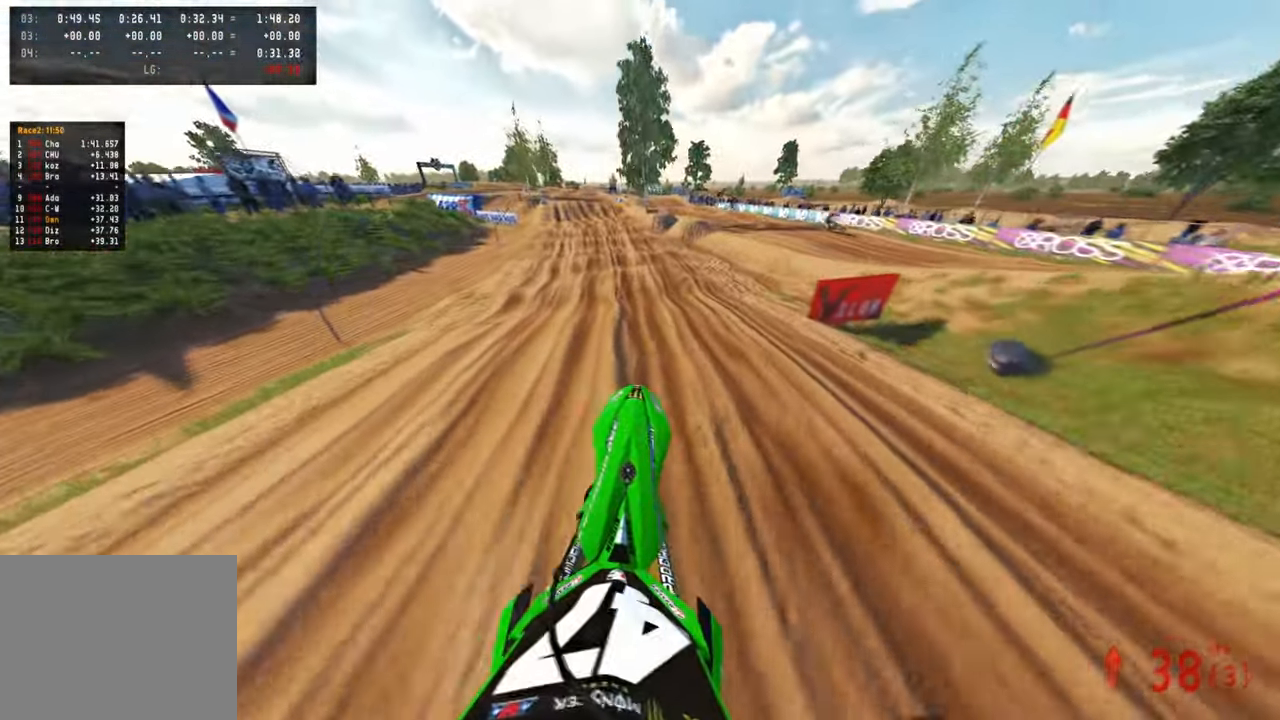
{"buttons": [], "left_stick": "up", "right_stick": "down", "events": [[67, "right_stick", "center"], [167, "right_stick", "down"]]}
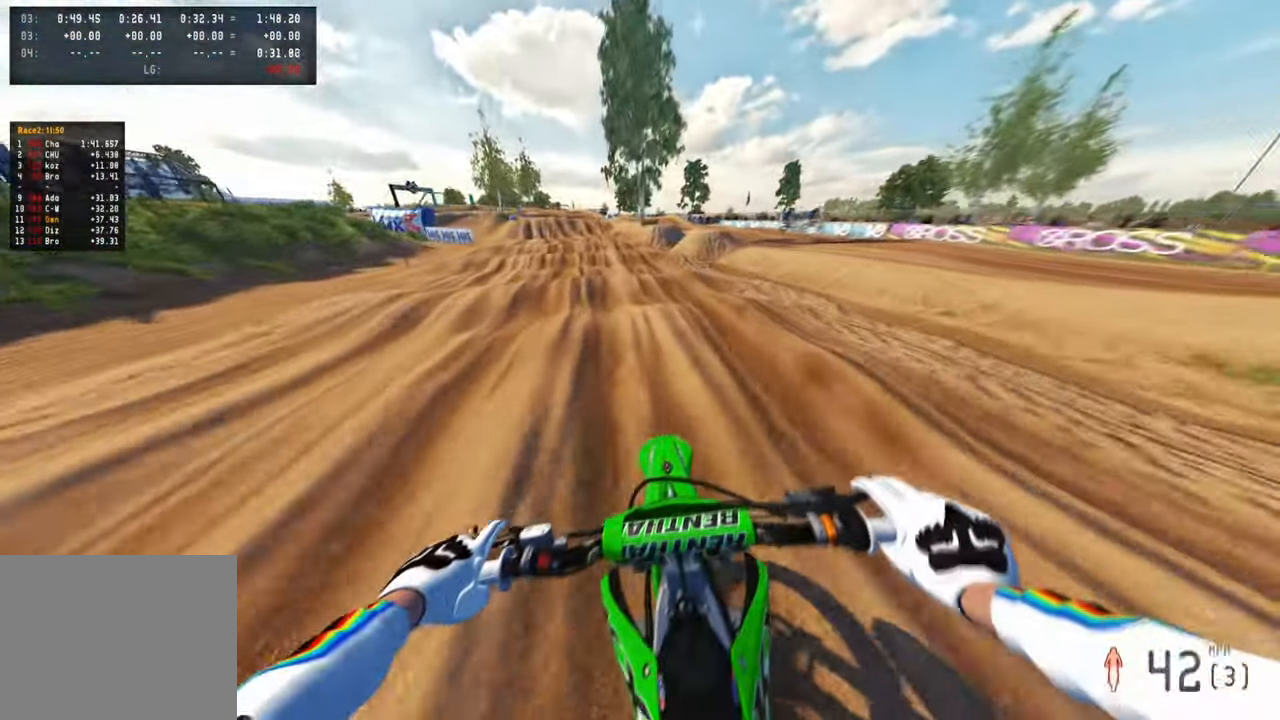
{"buttons": [], "left_stick": "up", "right_stick": "down-left", "events": [[200, "right_stick", "down-left"]]}
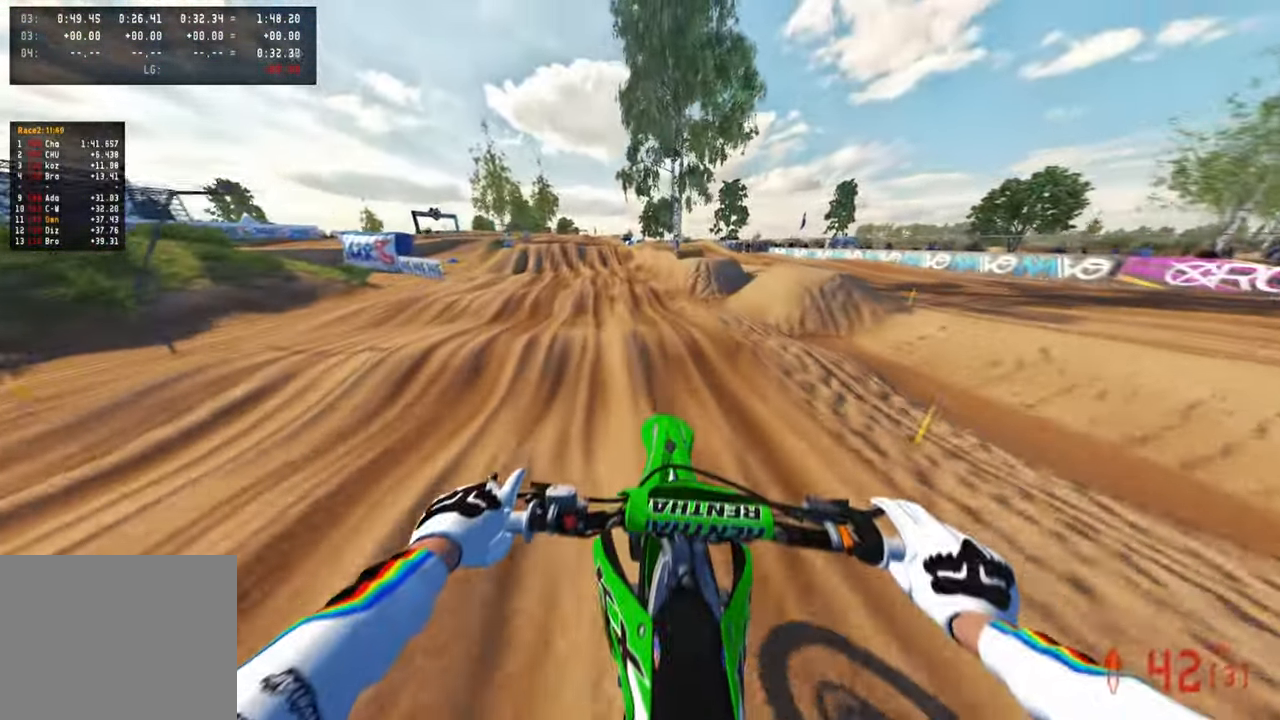
{"buttons": [], "left_stick": "up", "right_stick": "down-left", "events": []}
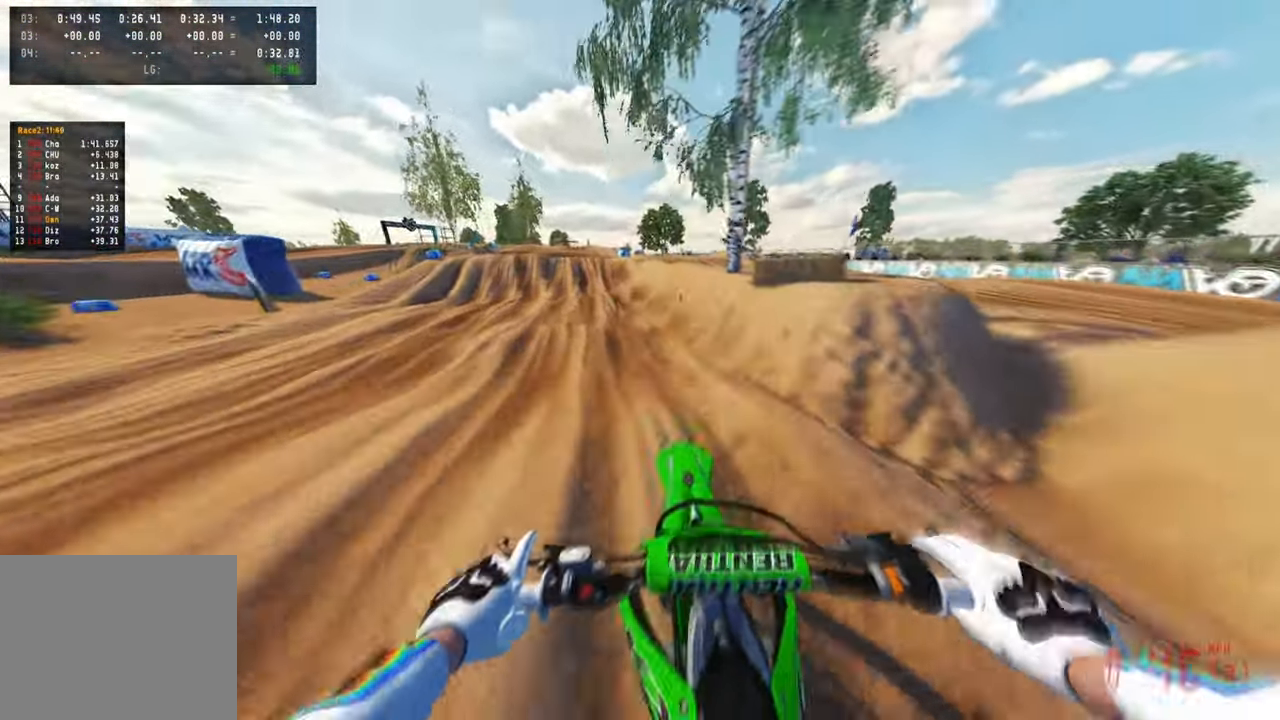
{"buttons": [], "left_stick": "up", "right_stick": "down", "events": [[283, "right_stick", "down"]]}
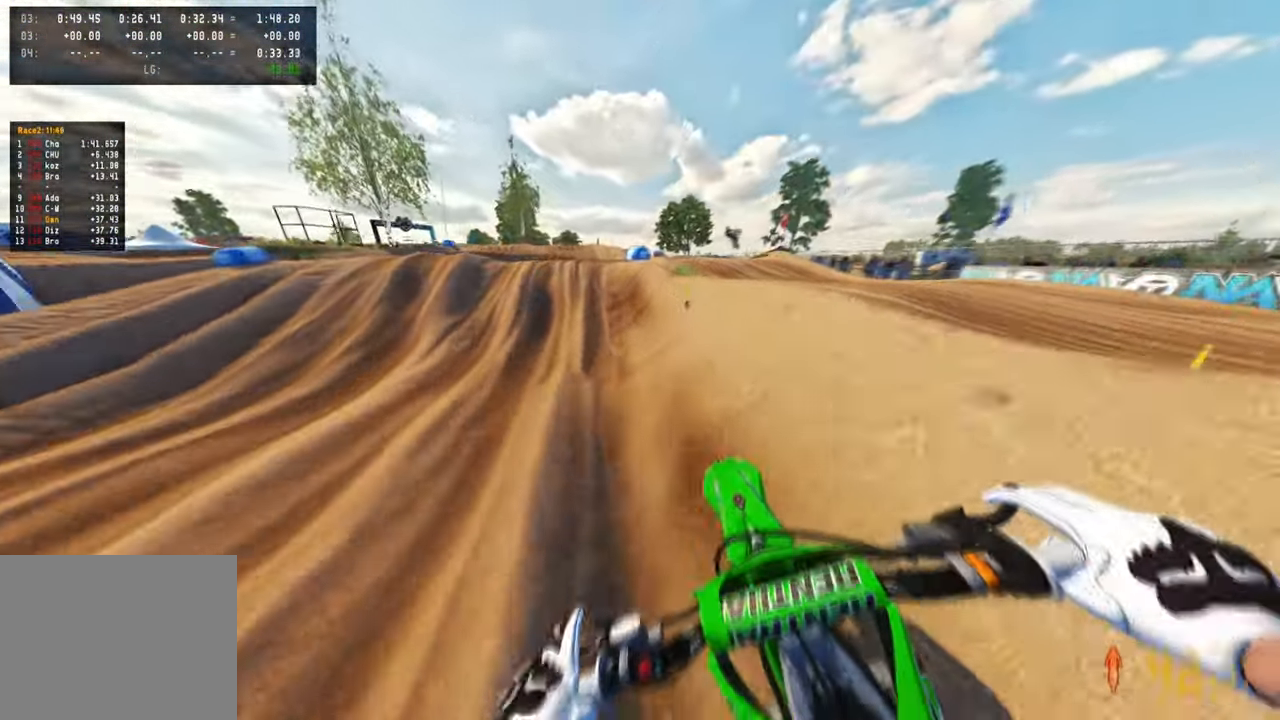
{"buttons": [], "left_stick": "up", "right_stick": "up"}
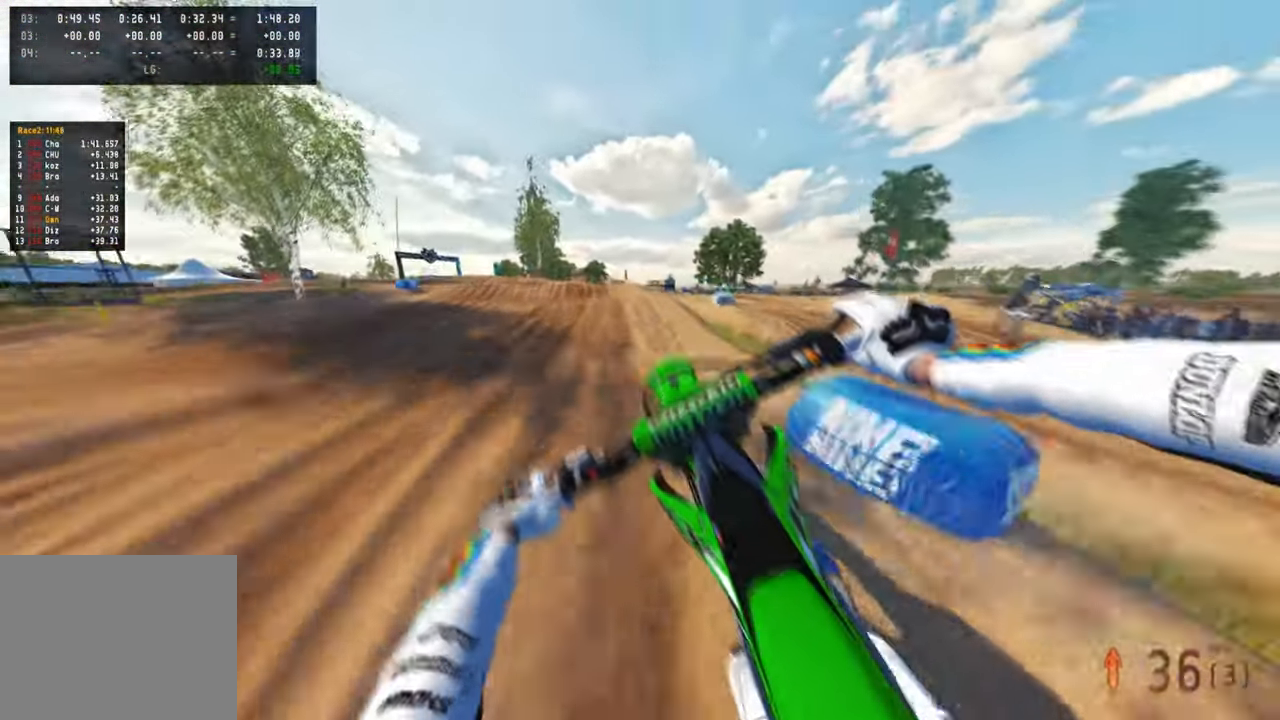
{"buttons": [], "left_stick": "up-left", "right_stick": "up", "events": [[100, "left_stick", "up-left"]]}
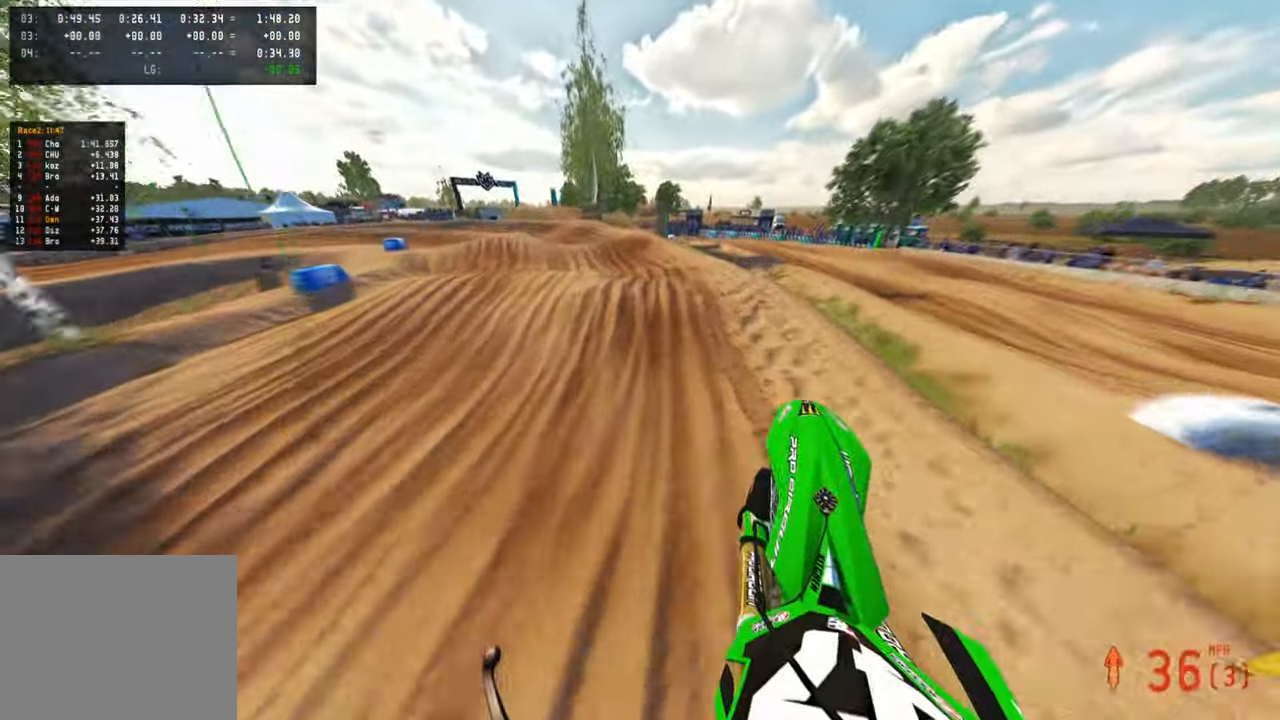
{"buttons": [], "left_stick": "up-left", "right_stick": "up-right", "events": [[100, "right_stick", "right"], [367, "L1", "down"], [383, "right_stick", "up-right"], [483, "L1", "up"]]}
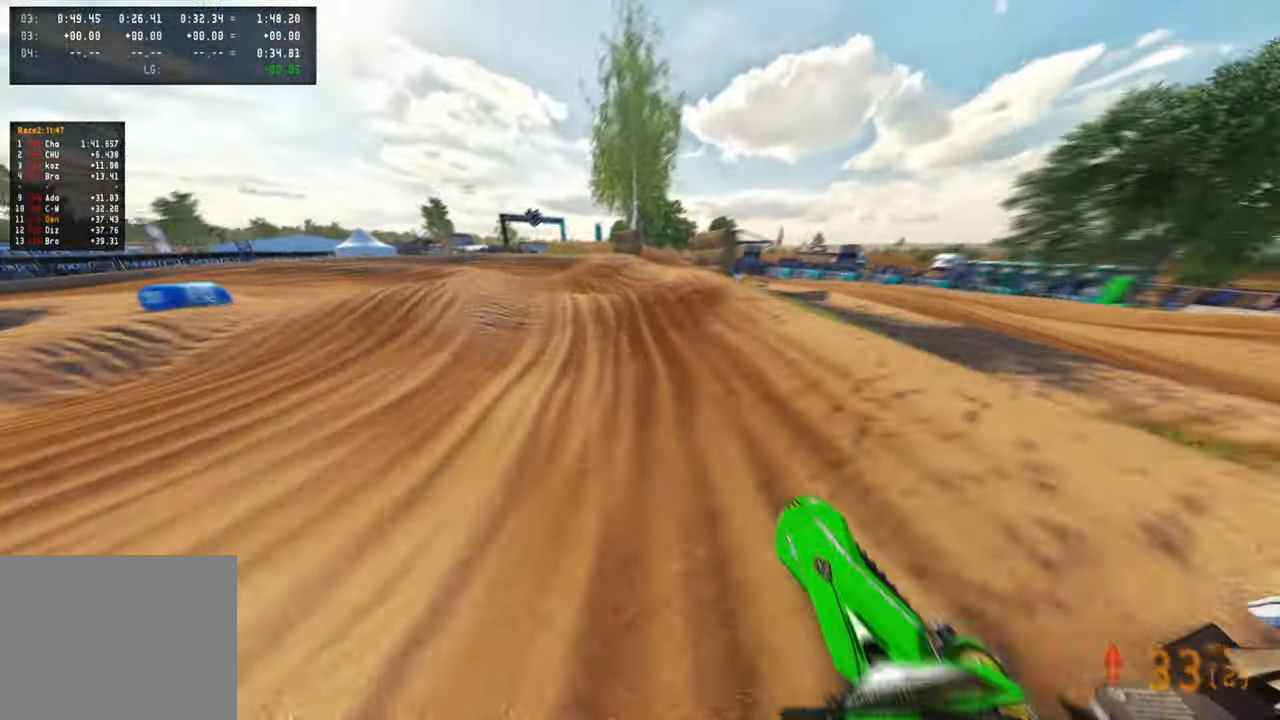
{"buttons": [], "left_stick": "up-left", "right_stick": "up-right", "events": []}
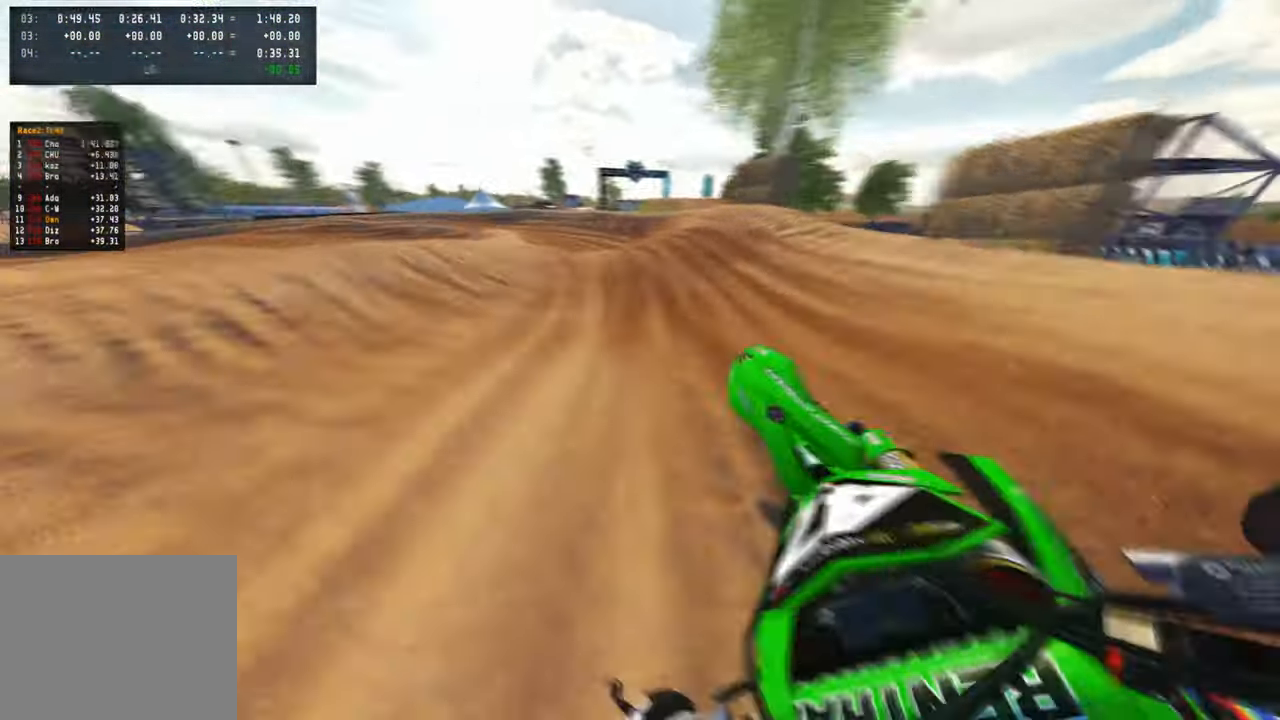
{"buttons": [], "left_stick": "up-left", "right_stick": "up-right", "events": []}
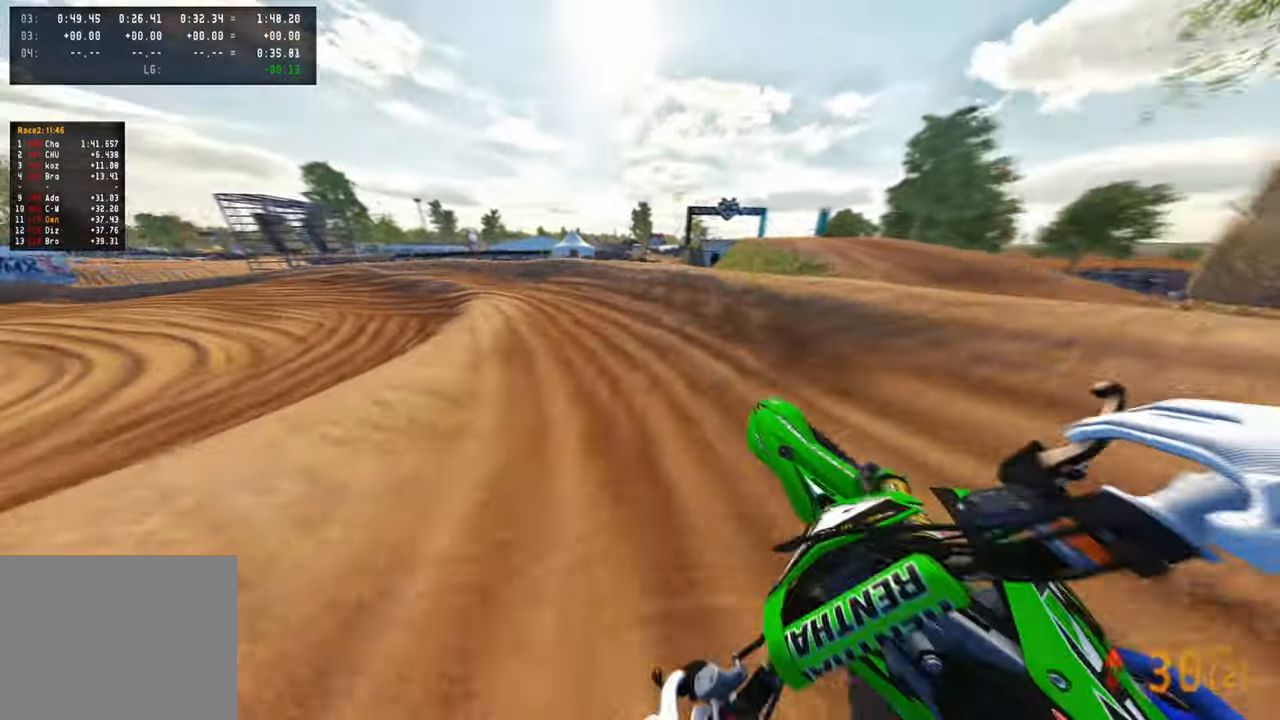
{"buttons": [], "left_stick": "up-left", "right_stick": "up-right", "events": [[317, "R3", "down"], [433, "R3", "up"]]}
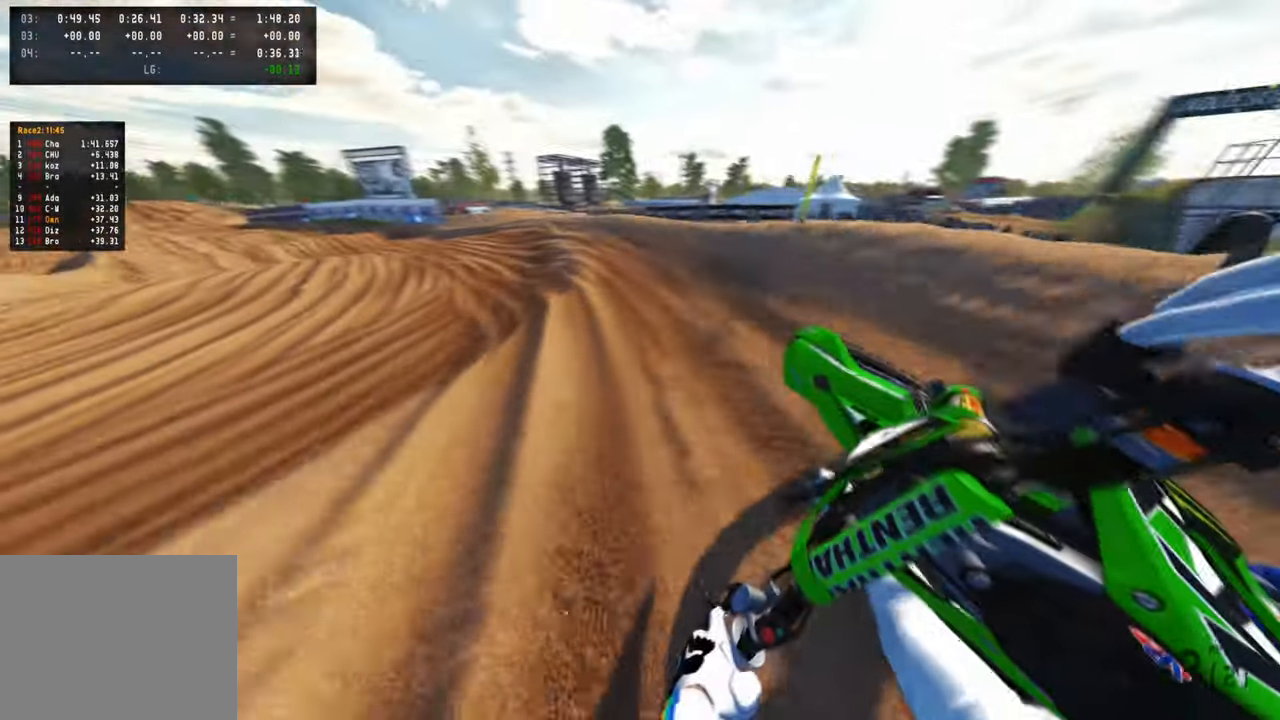
{"buttons": ["R3"], "left_stick": "up-left", "right_stick": "up-right", "events": [[417, "R3", "down"]]}
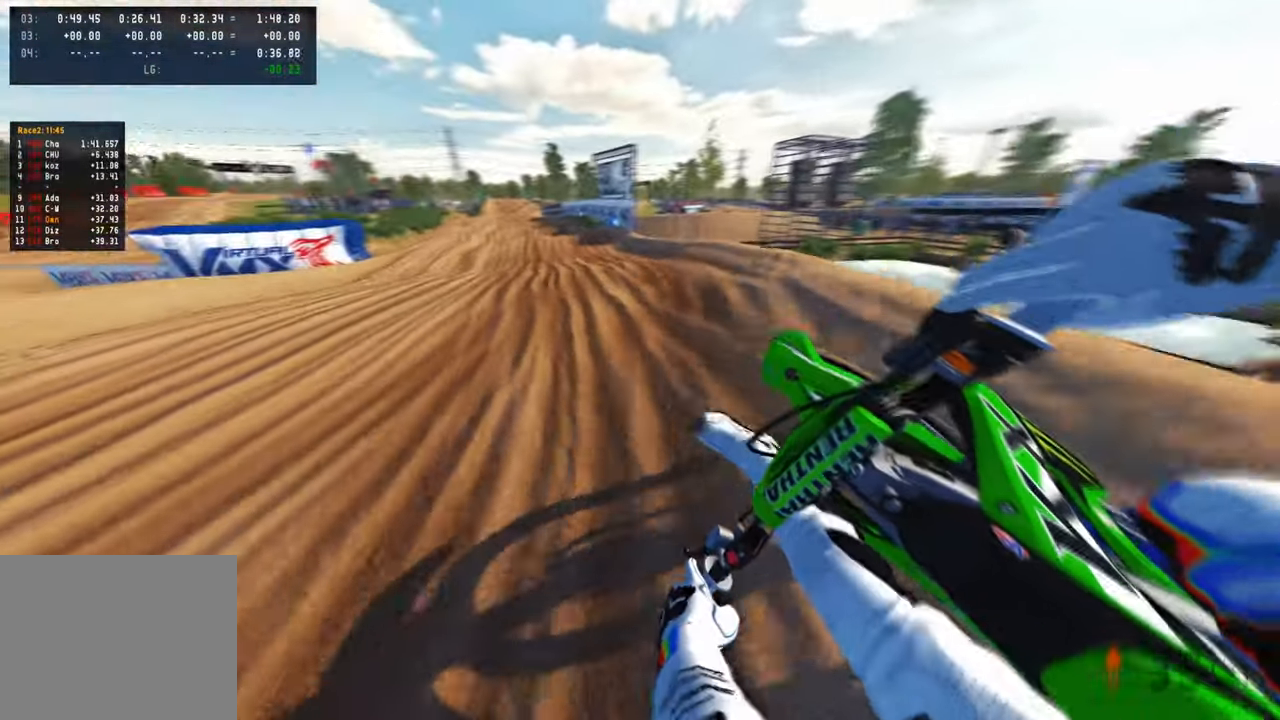
{"buttons": [], "left_stick": "up", "right_stick": "down", "events": [[33, "R3", "up"], [33, "right_stick", "right"], [150, "right_stick", "down"], [233, "left_stick", "up"]]}
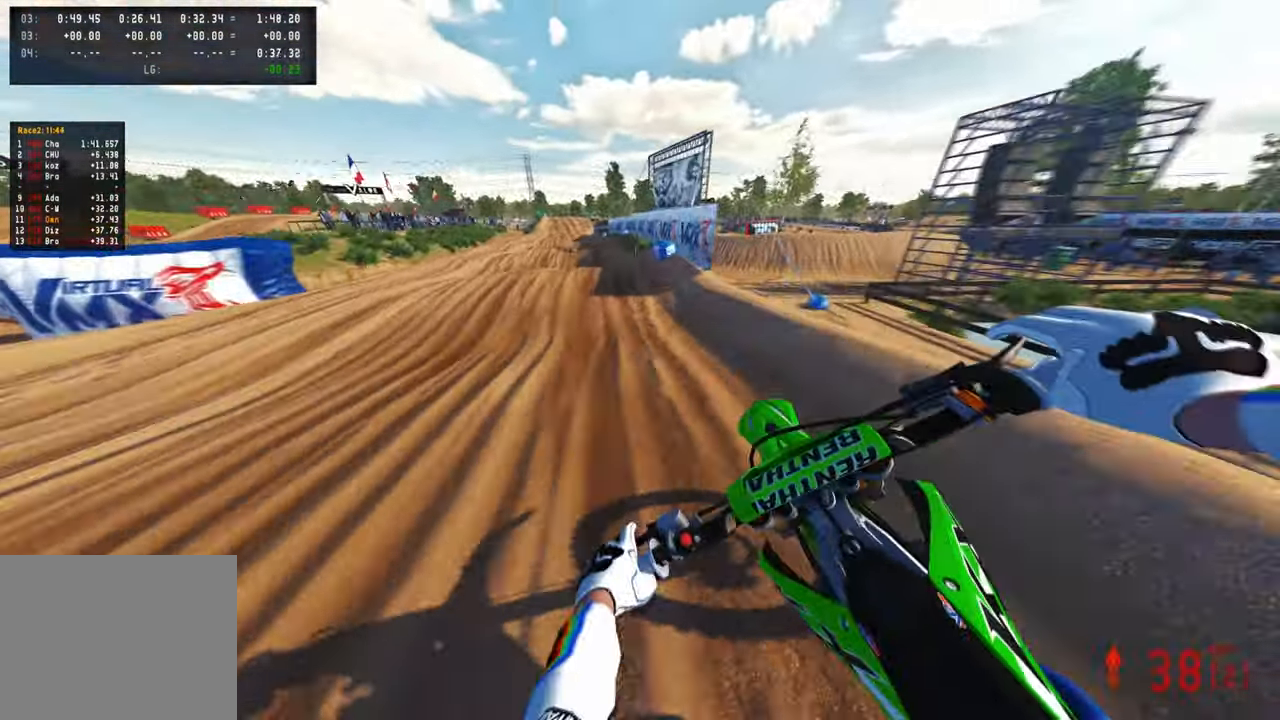
{"buttons": ["R1"], "left_stick": "up", "right_stick": "center", "events": [[367, "R1", "down"], [450, "right_stick", "center"]]}